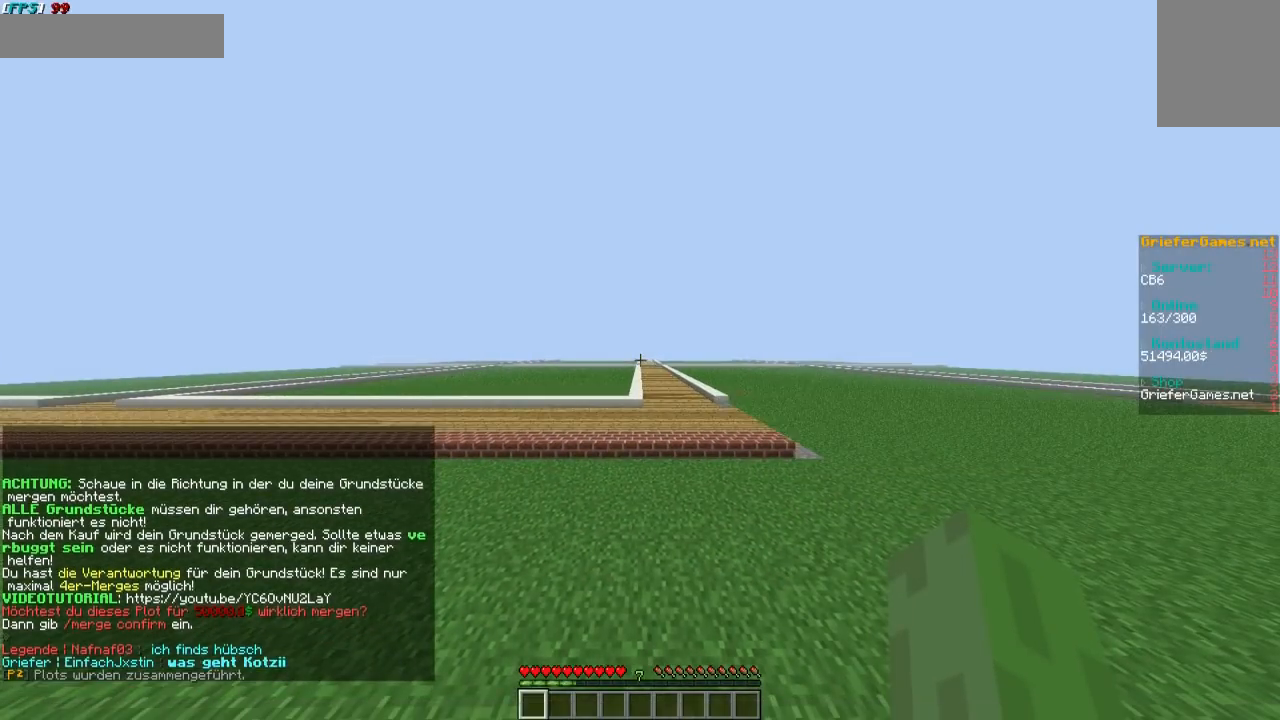
Gameplay with keyboard and mouse; each line is a JSON object with the keys and mouse buttons held at the frame after it. "events" lists presses ("down") and releases ("up") of "a", "d", "s", "w", "mouse_left" and "mouse_right" between this image and that frame as [ms after this image, input, new state], when the widget could be followed in between. "mouse_left", "mouse_right" = the "left", "right" buttons of the "mouse" list. No other keys are recorded. Fast repeated clicks can show as one long hold. Mouse movement is not recorded.
{"keys": [], "mouse": [], "events": []}
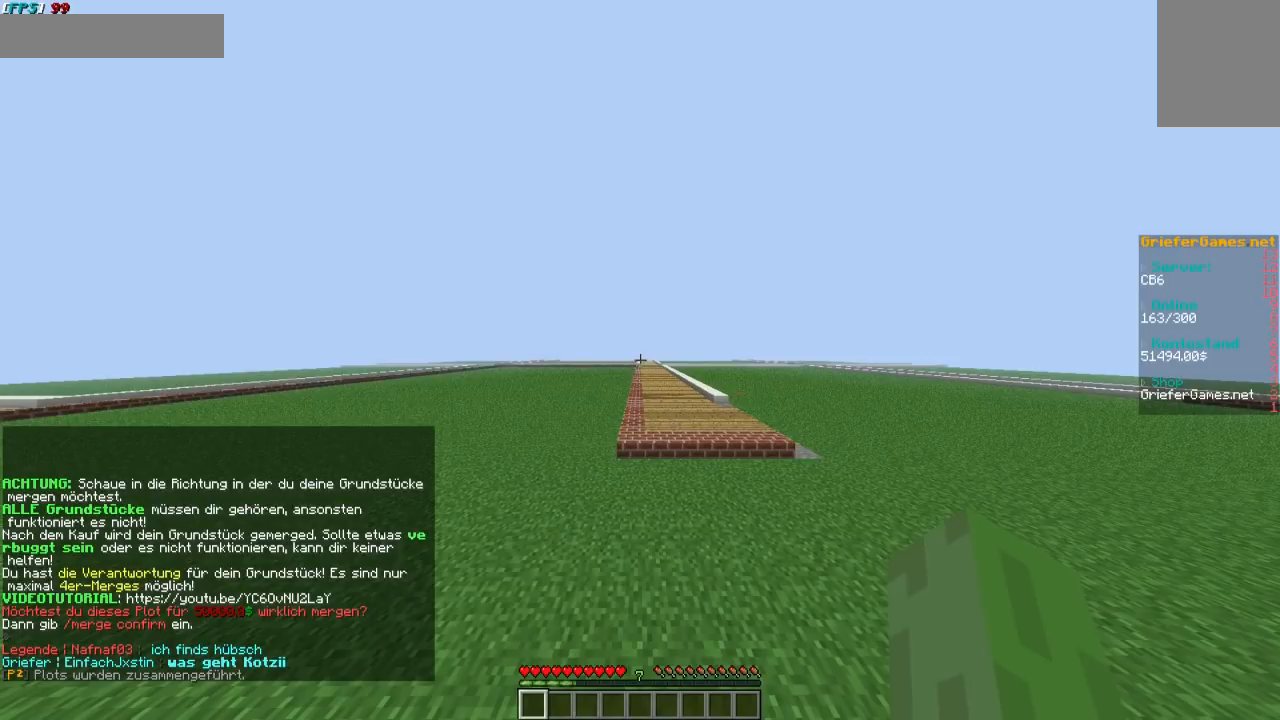
{"keys": [], "mouse": [], "events": []}
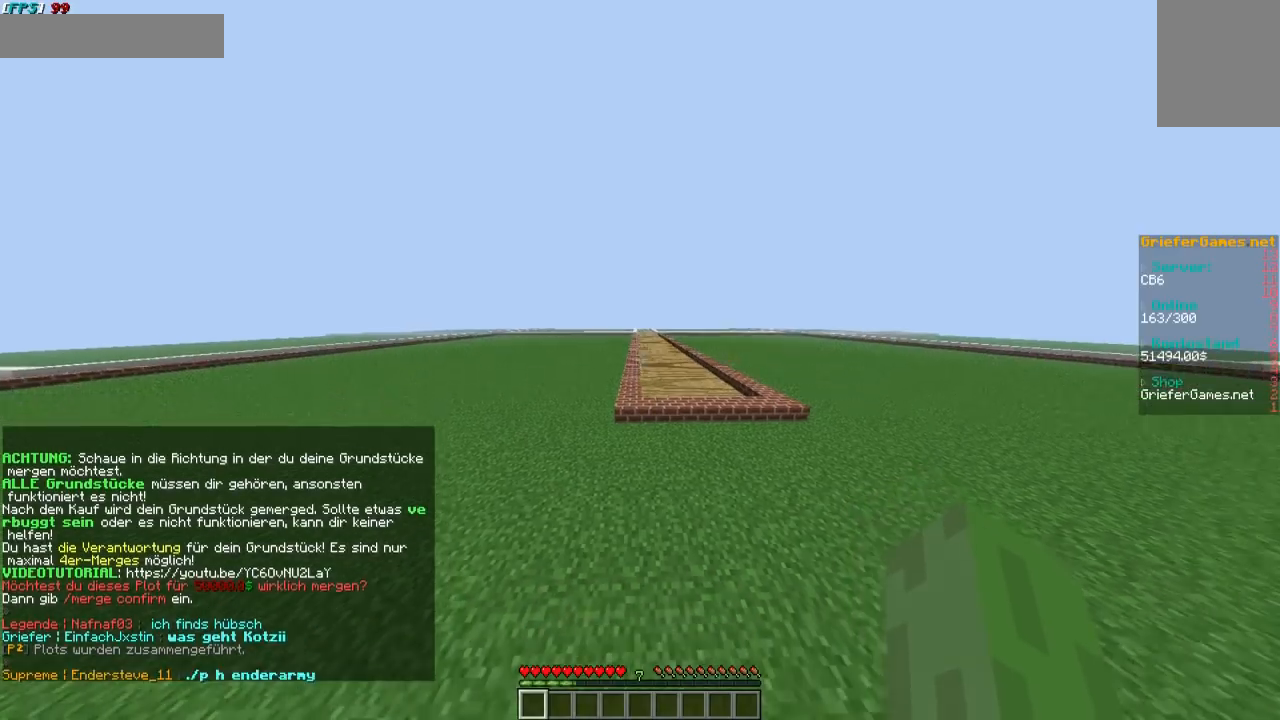
{"keys": ["w"], "mouse": [], "events": [[134, "w", "down"]]}
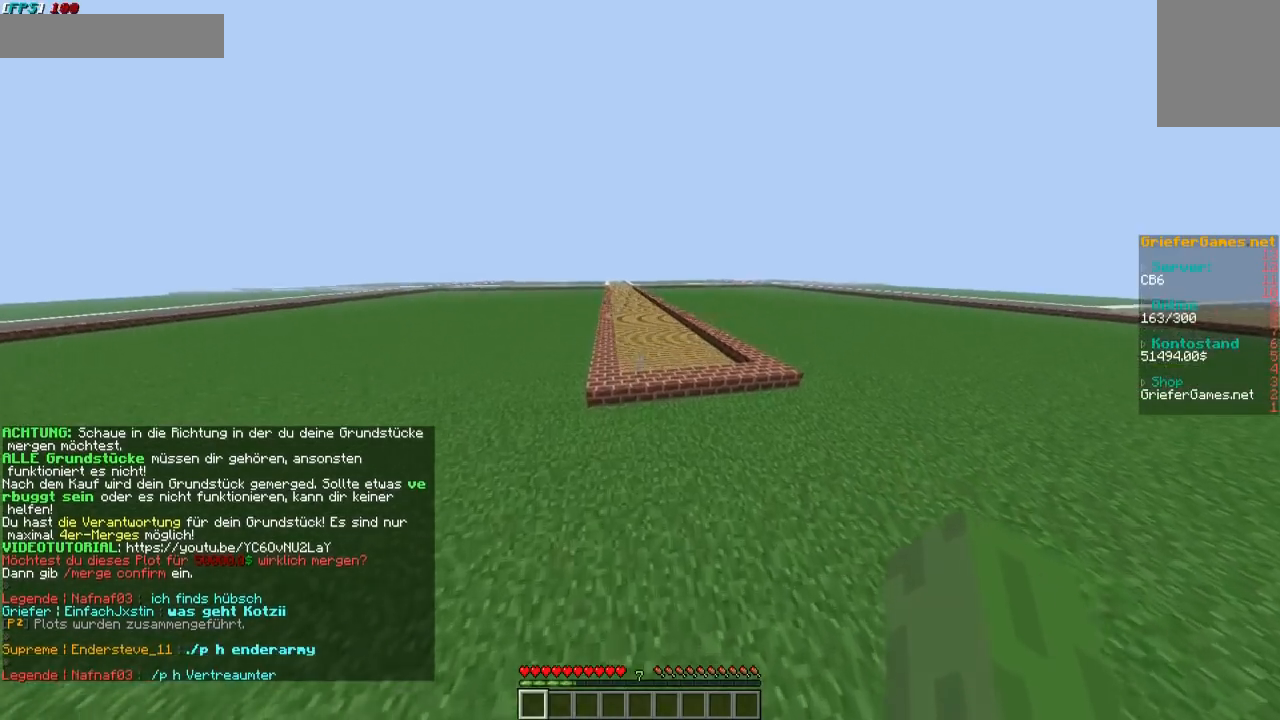
{"keys": ["a"], "mouse": [], "events": [[100, "w", "up"], [235, "a", "down"]]}
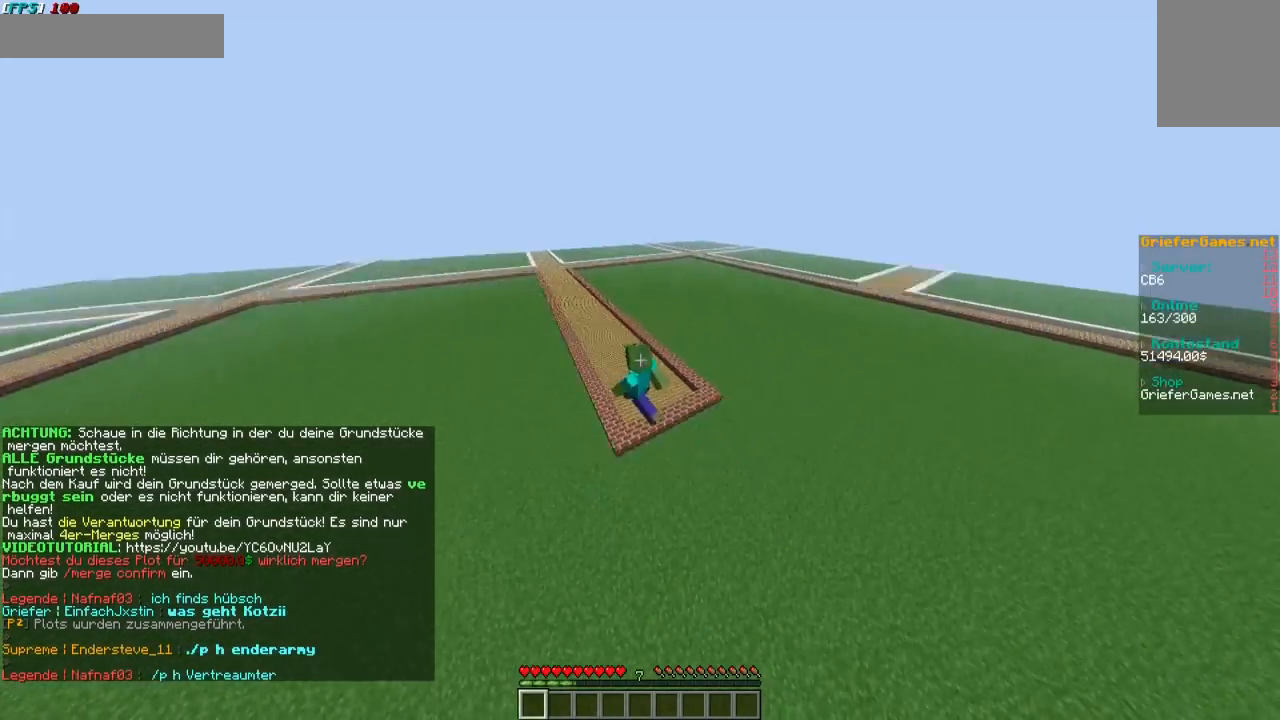
{"keys": ["a"], "mouse": [], "events": []}
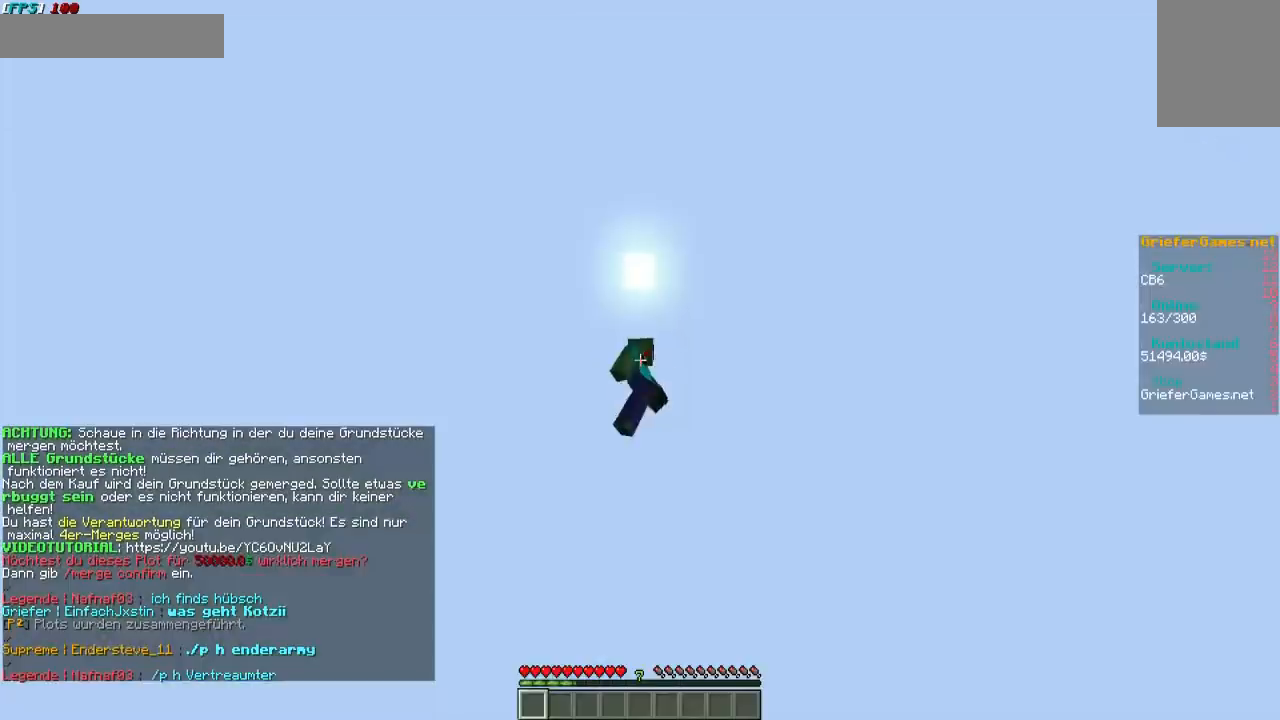
{"keys": [], "mouse": [], "events": [[235, "a", "up"]]}